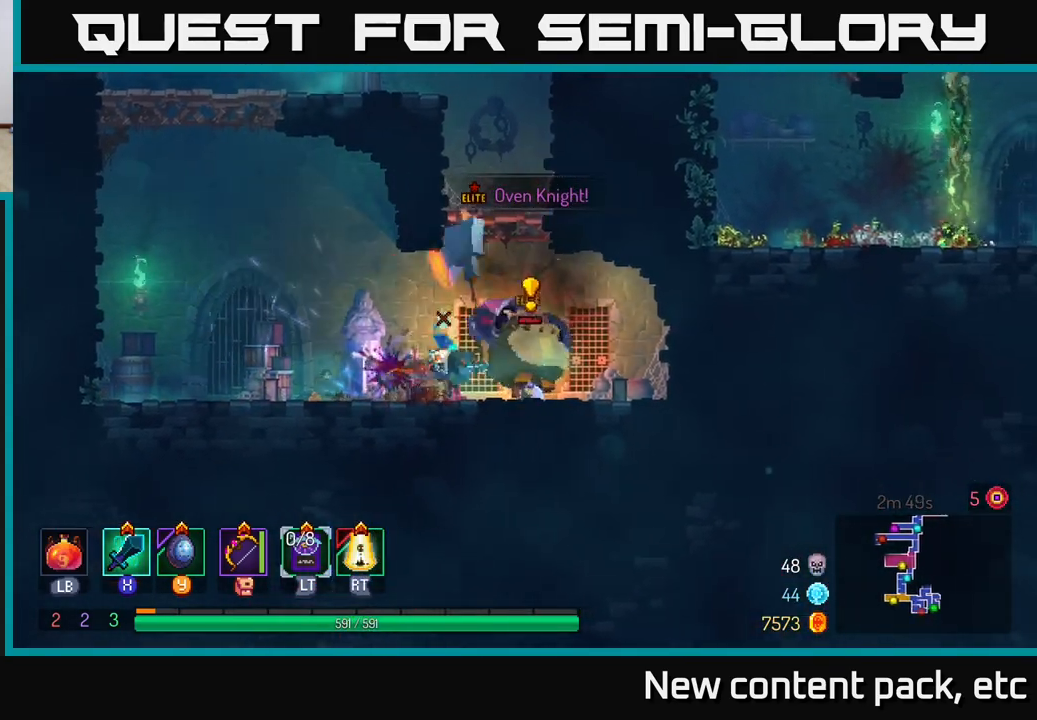
Gameplay with a controller (Xbox layout); each line is a JSON object with the inputs held at the frame after it. "events" lists button and stick changes between this image and that frame as [ms after this image, input, new state], when the widget could be followed in between.
{"buttons": [], "left_stick": "left", "right_stick": "center", "events": [[17, "B", "up"], [83, "B", "down"], [167, "B", "up"], [200, "B", "down"], [317, "B", "up"], [400, "X", "down"], [400, "left_stick", "left"], [483, "X", "up"]]}
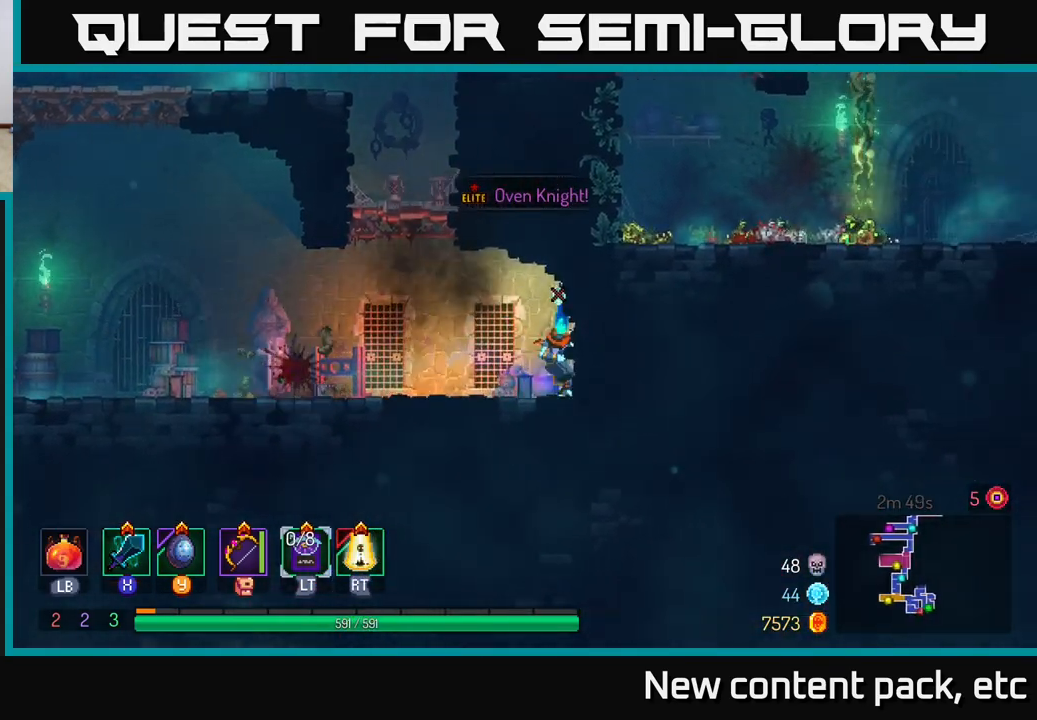
{"buttons": ["B"], "left_stick": "left", "right_stick": "center", "events": [[67, "X", "down"], [150, "X", "up"], [233, "X", "down"], [317, "X", "up"], [450, "B", "down"]]}
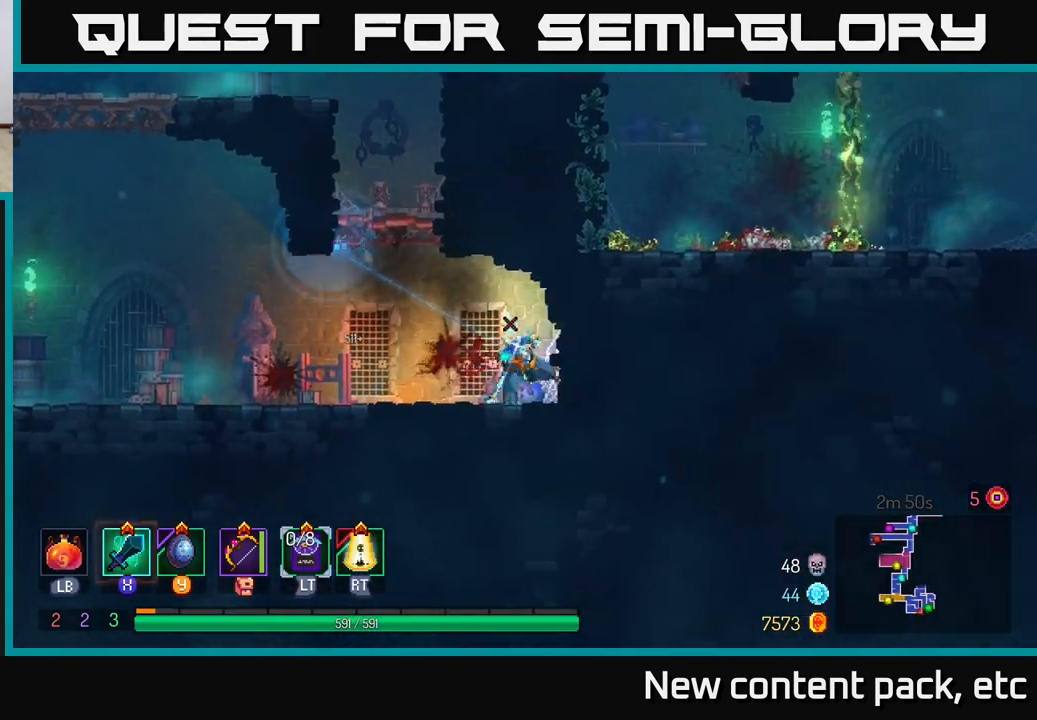
{"buttons": ["X"], "left_stick": "right", "right_stick": "center", "events": [[50, "B", "up"], [117, "B", "down"], [217, "B", "up"], [333, "X", "down"], [350, "left_stick", "right"], [417, "X", "up"], [483, "X", "down"]]}
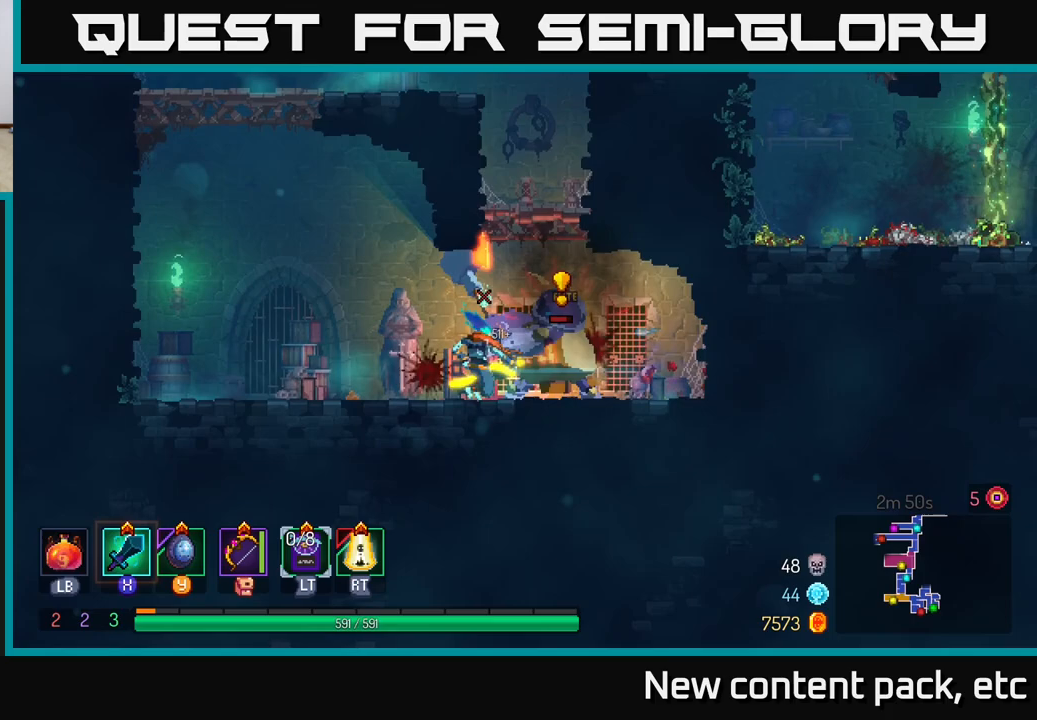
{"buttons": [], "left_stick": "right", "right_stick": "center", "events": [[83, "X", "up"], [150, "X", "down"], [250, "X", "up"]]}
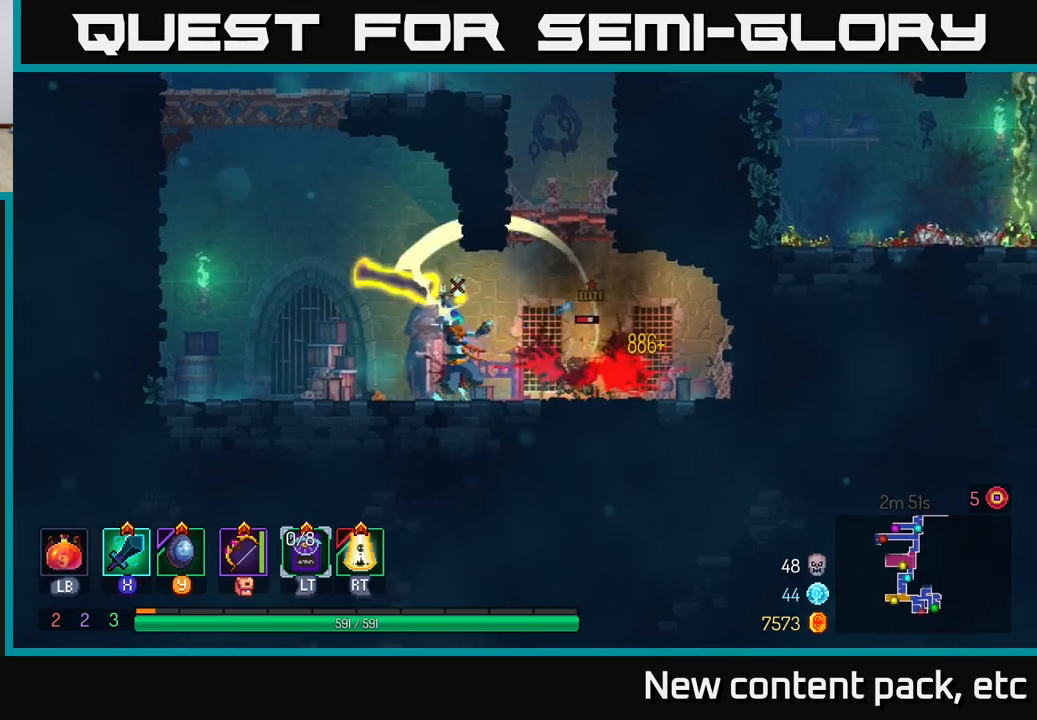
{"buttons": [], "left_stick": "right", "right_stick": "center", "events": [[17, "X", "down"], [100, "X", "up"], [250, "B", "down"], [333, "B", "up"], [383, "B", "down"], [467, "B", "up"]]}
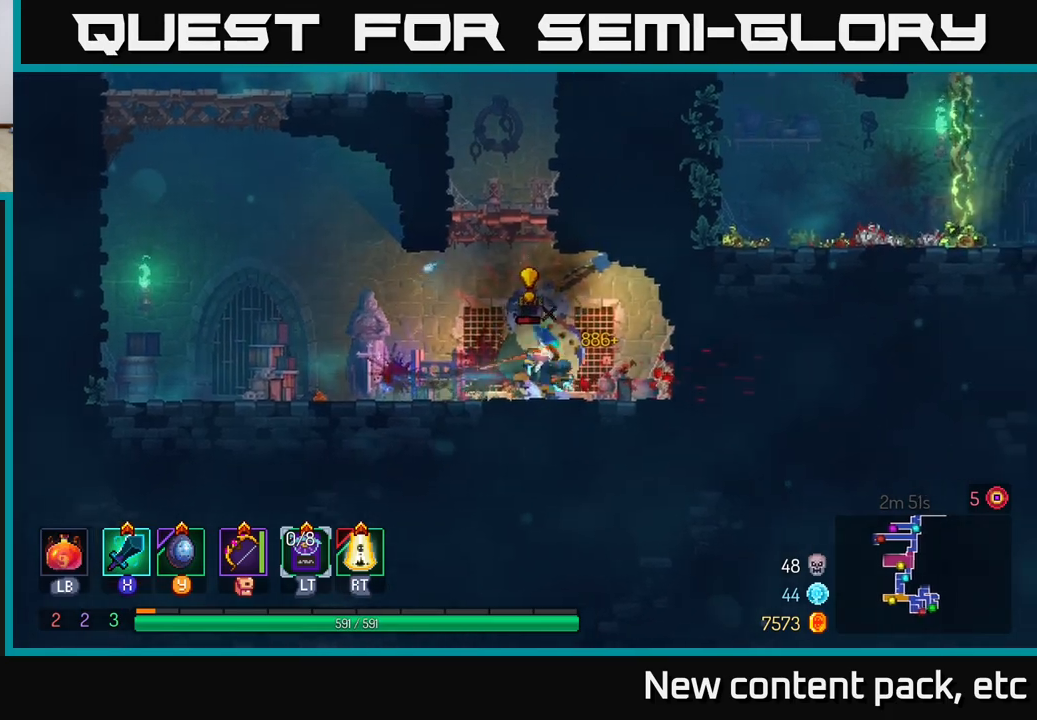
{"buttons": [], "left_stick": "left", "right_stick": "center", "events": [[83, "X", "down"], [117, "left_stick", "left"], [167, "X", "up"], [250, "X", "down"], [333, "X", "up"]]}
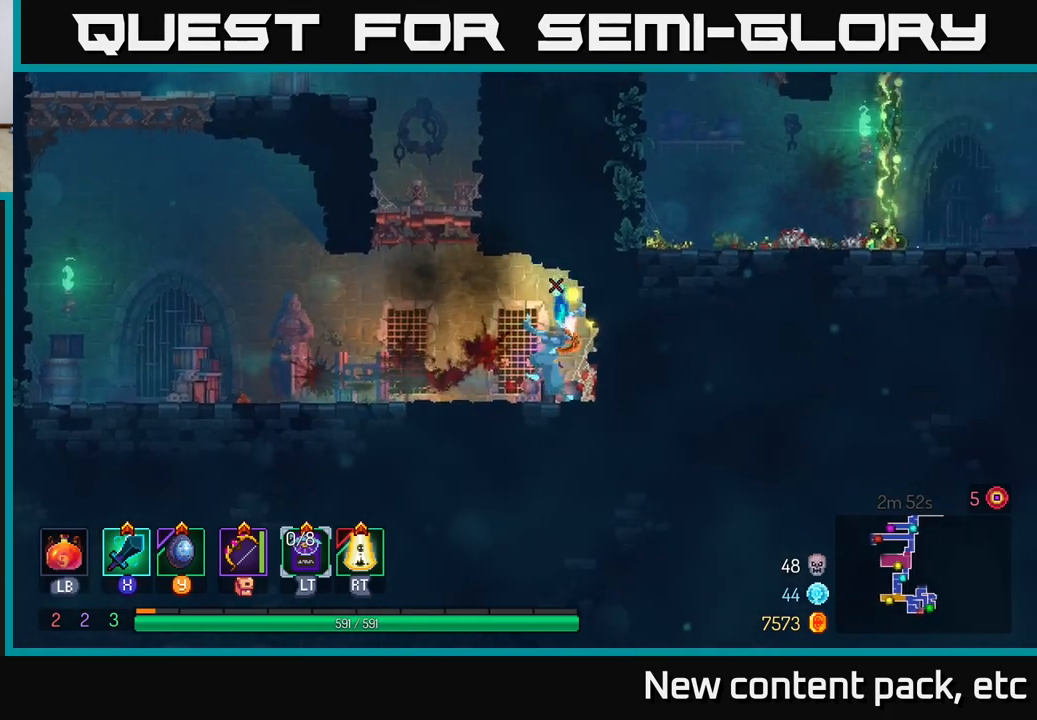
{"buttons": [], "left_stick": "left", "right_stick": "center", "events": [[117, "X", "down"], [200, "left_stick", "center"], [250, "X", "up"], [300, "left_stick", "left"], [383, "X", "down"], [450, "X", "up"]]}
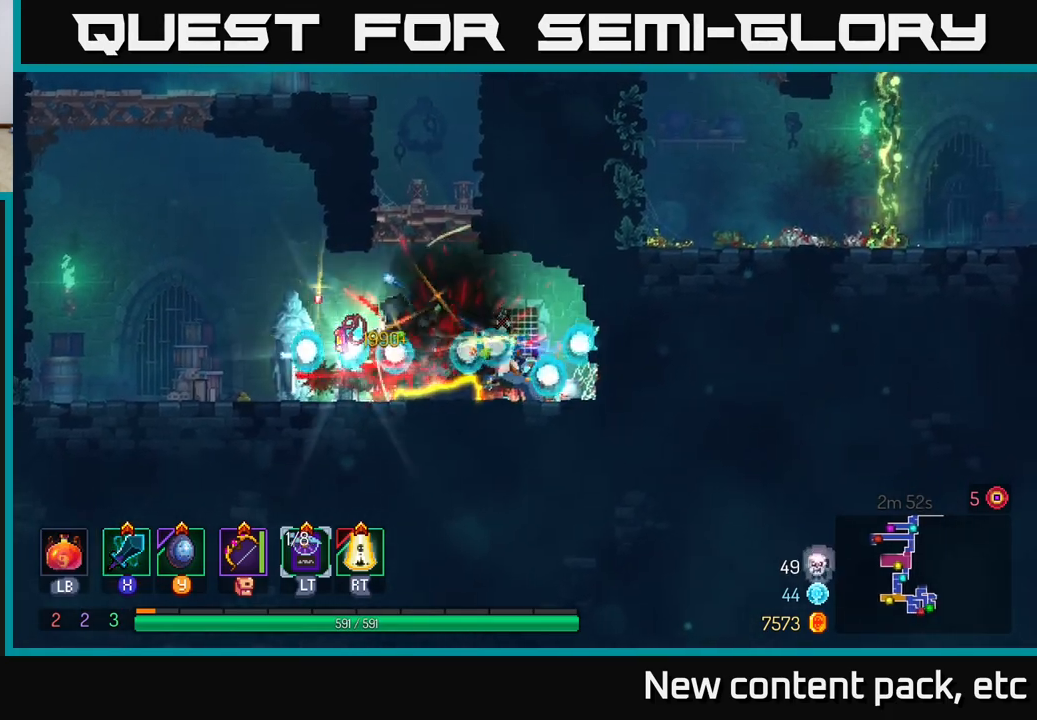
{"buttons": [], "left_stick": "left", "right_stick": "center", "events": [[33, "left_stick", "center"], [117, "left_stick", "left"], [250, "B", "down"], [367, "B", "up"]]}
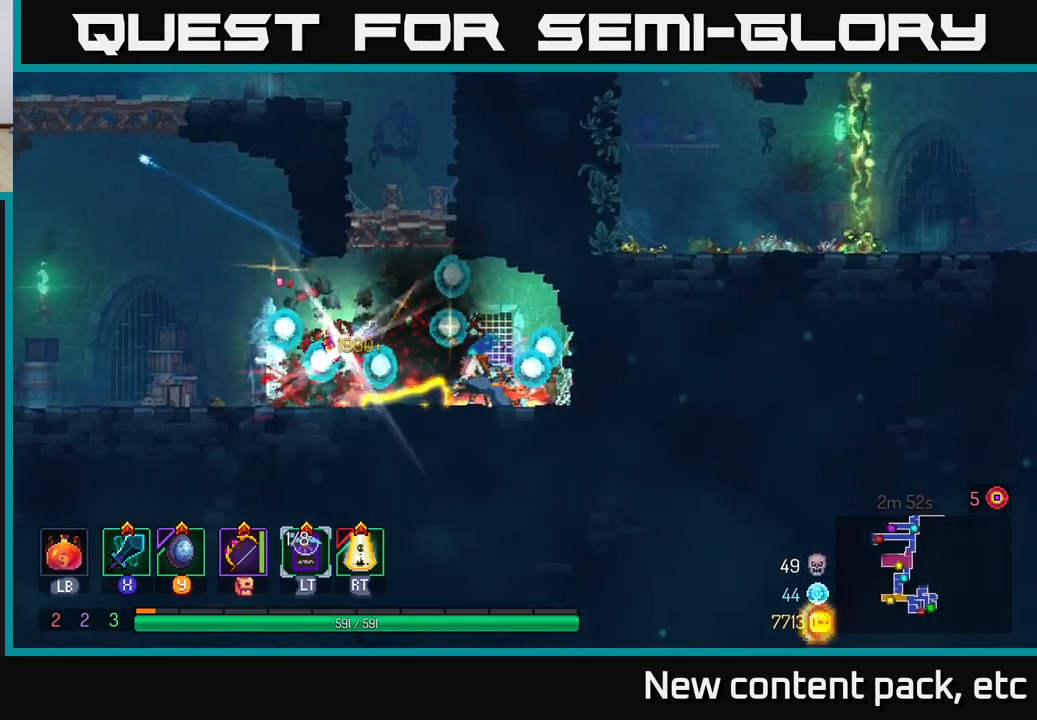
{"buttons": ["R1"], "left_stick": "right", "right_stick": "center", "events": [[50, "left_stick", "center"], [317, "left_stick", "left"], [450, "left_stick", "right"], [483, "R1", "down"]]}
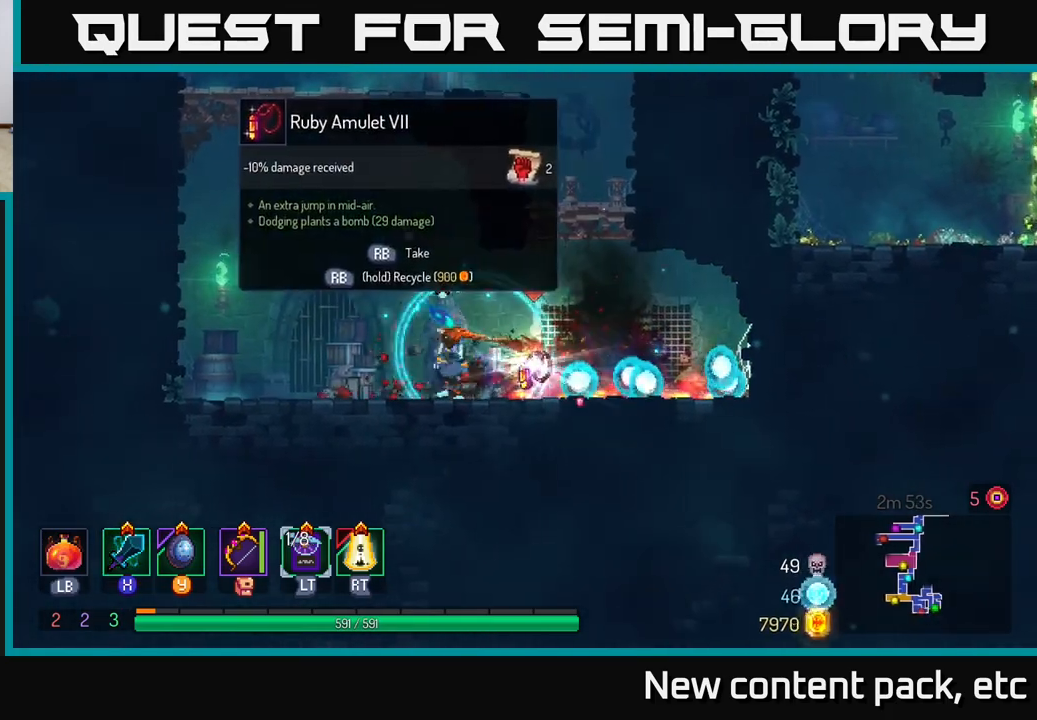
{"buttons": [], "left_stick": "center", "right_stick": "center", "events": [[83, "R1", "up"], [133, "left_stick", "center"]]}
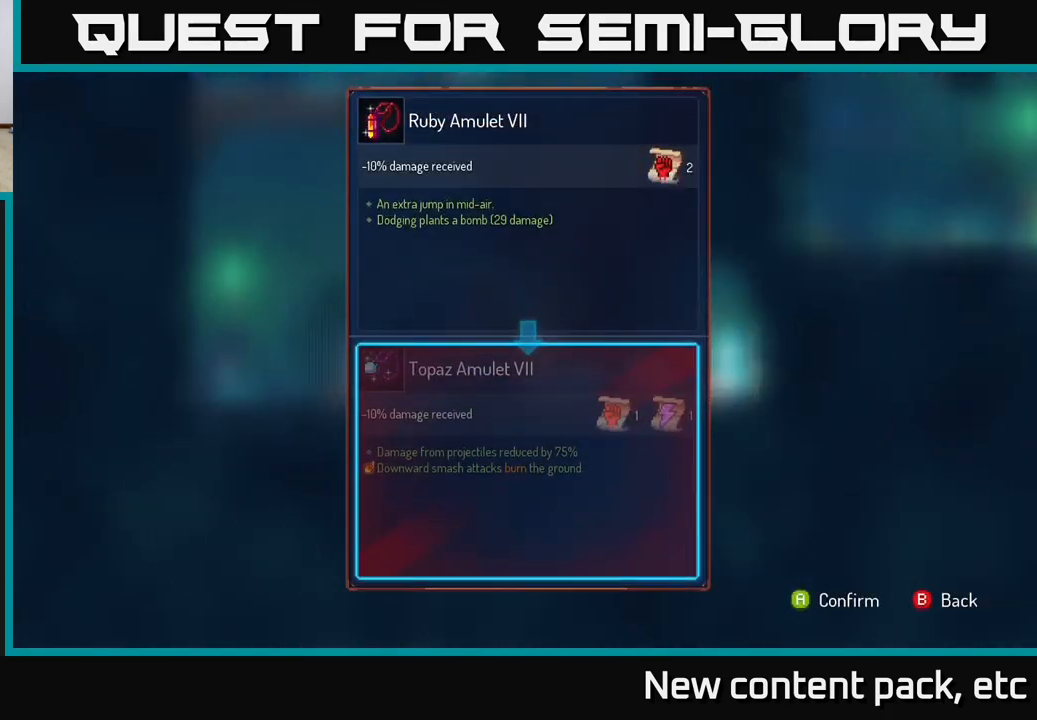
{"buttons": [], "left_stick": "center", "right_stick": "center", "events": []}
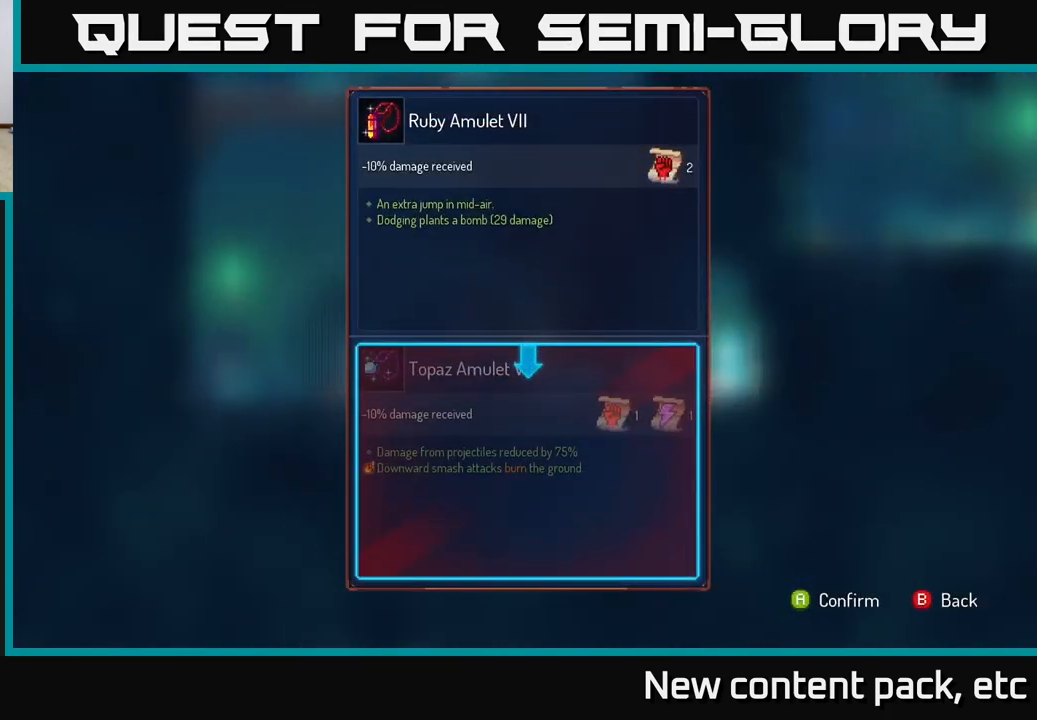
{"buttons": [], "left_stick": "center", "right_stick": "center", "events": []}
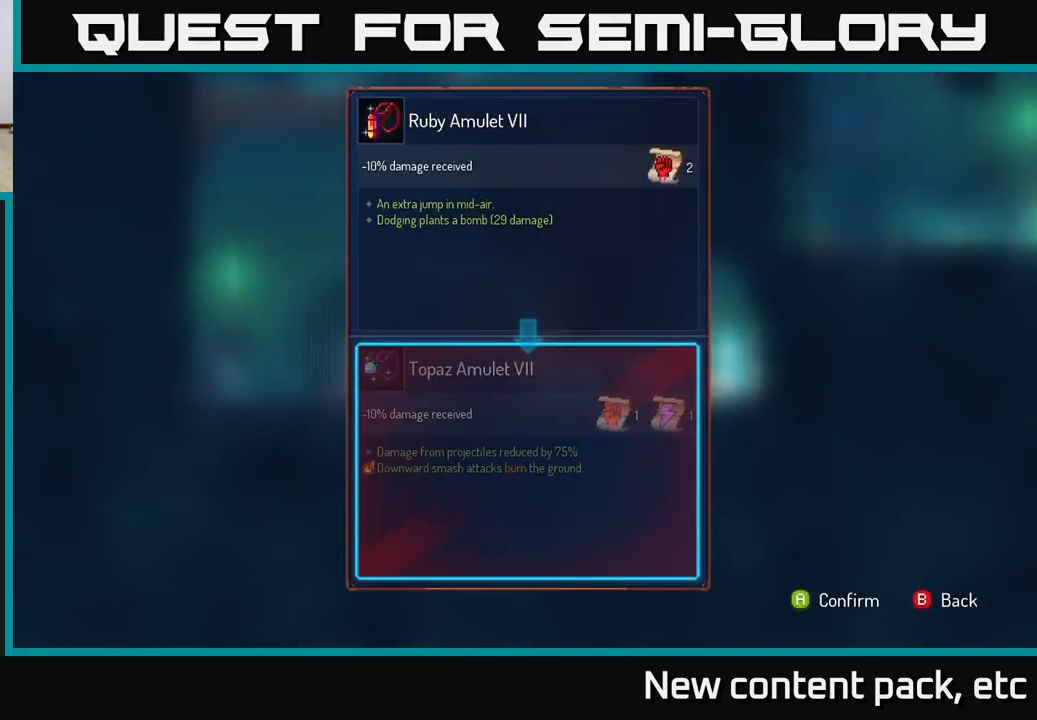
{"buttons": [], "left_stick": "center", "right_stick": "center", "events": []}
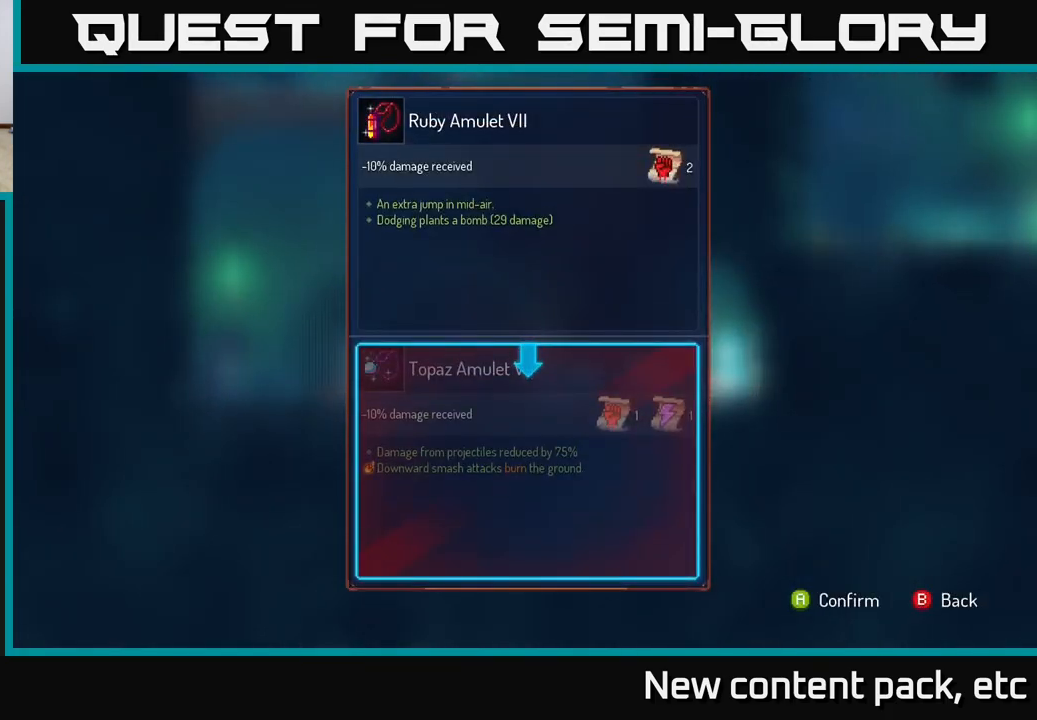
{"buttons": [], "left_stick": "center", "right_stick": "center", "events": []}
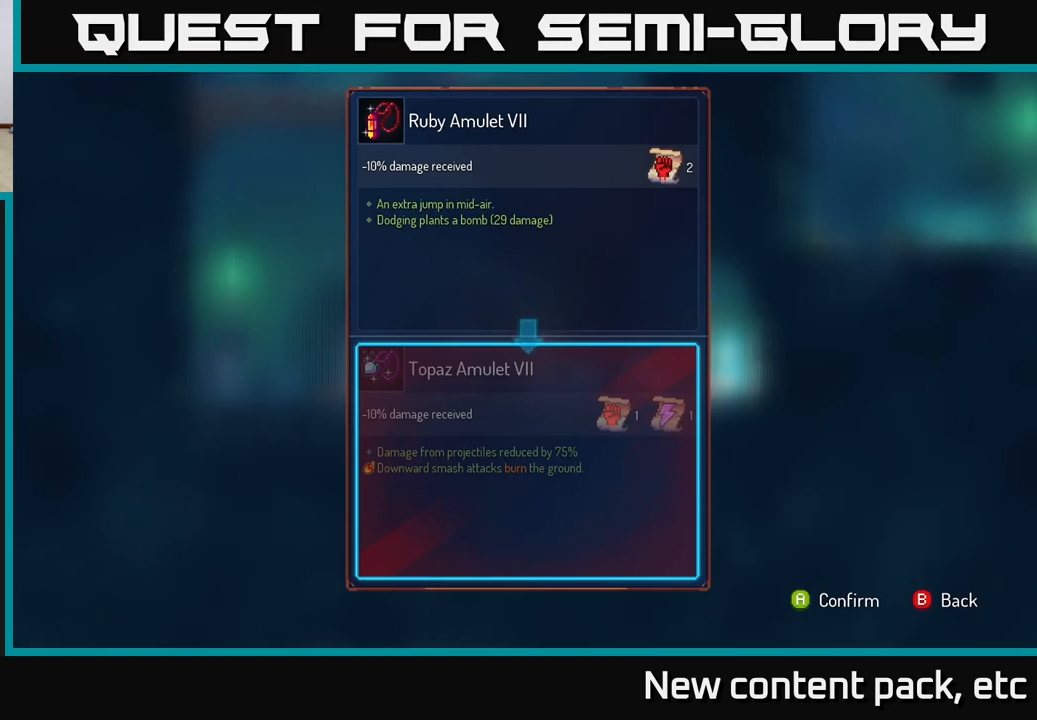
{"buttons": [], "left_stick": "center", "right_stick": "center", "events": []}
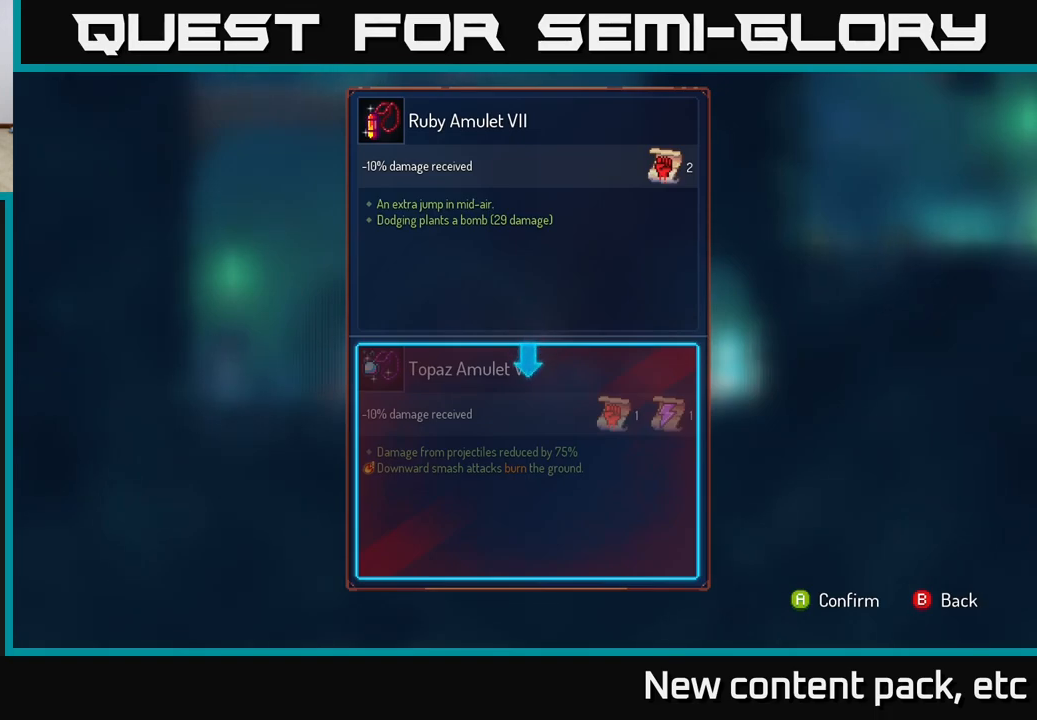
{"buttons": [], "left_stick": "center", "right_stick": "center", "events": []}
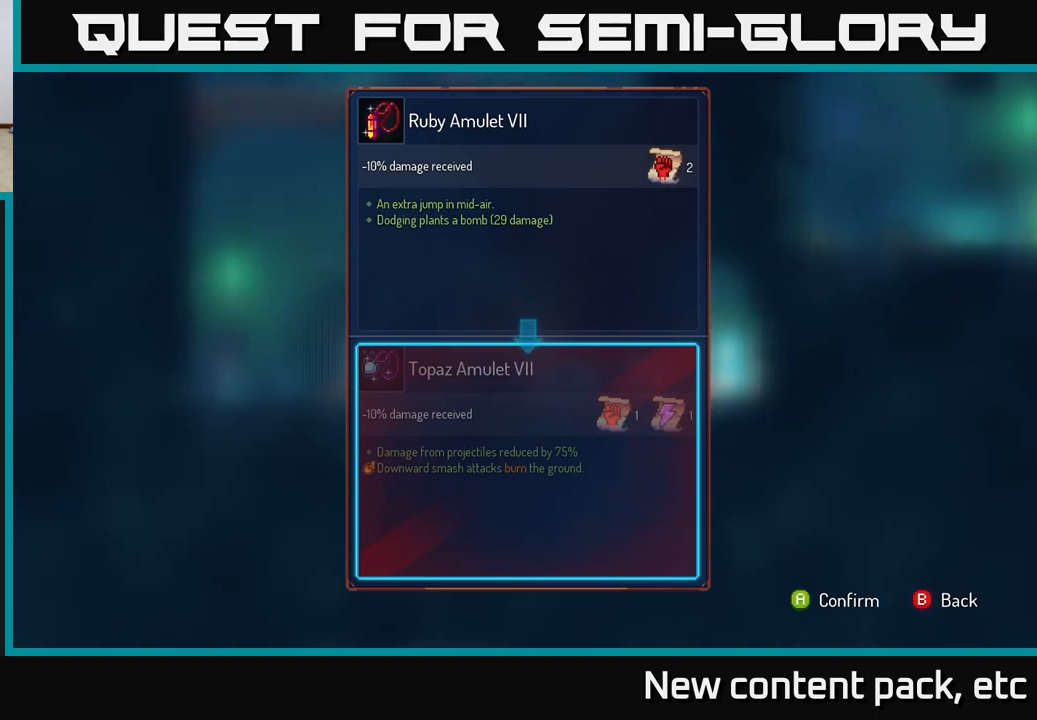
{"buttons": [], "left_stick": "center", "right_stick": "center", "events": []}
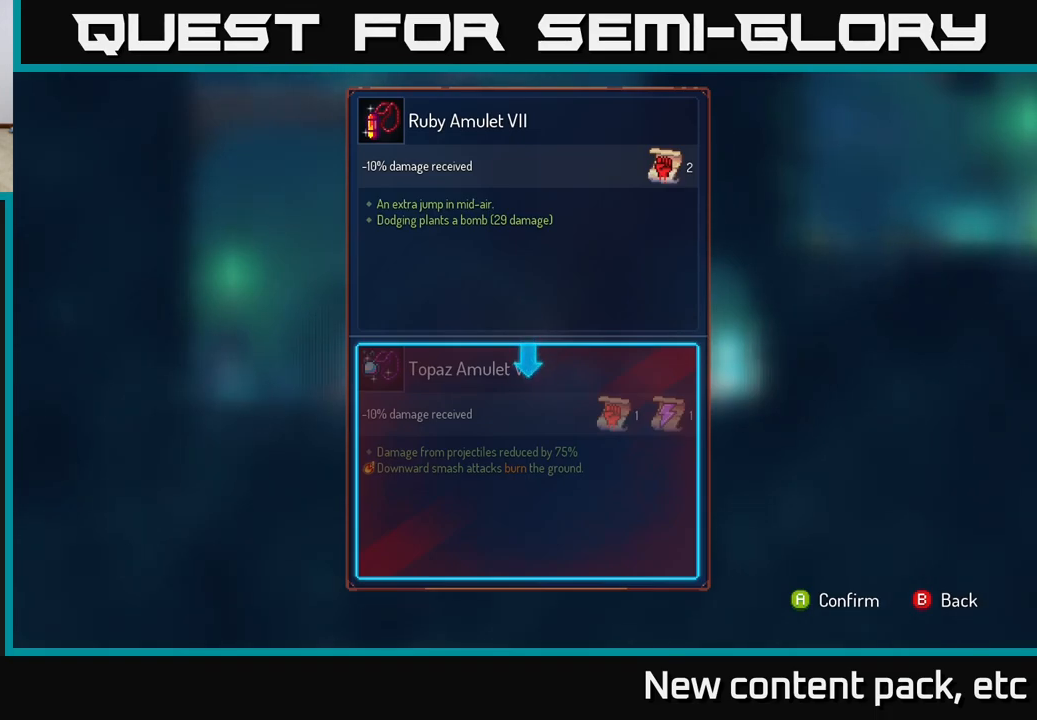
{"buttons": [], "left_stick": "center", "right_stick": "center", "events": []}
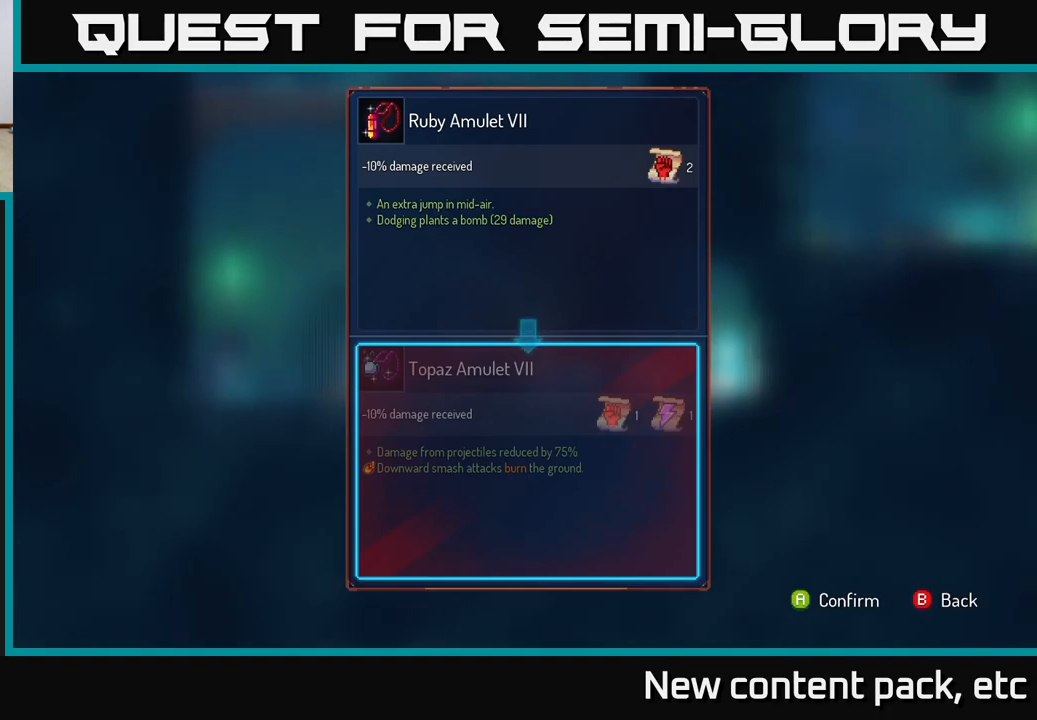
{"buttons": ["R1"], "left_stick": "center", "right_stick": "center", "events": [[233, "A", "down"], [267, "A", "up"], [500, "R1", "down"]]}
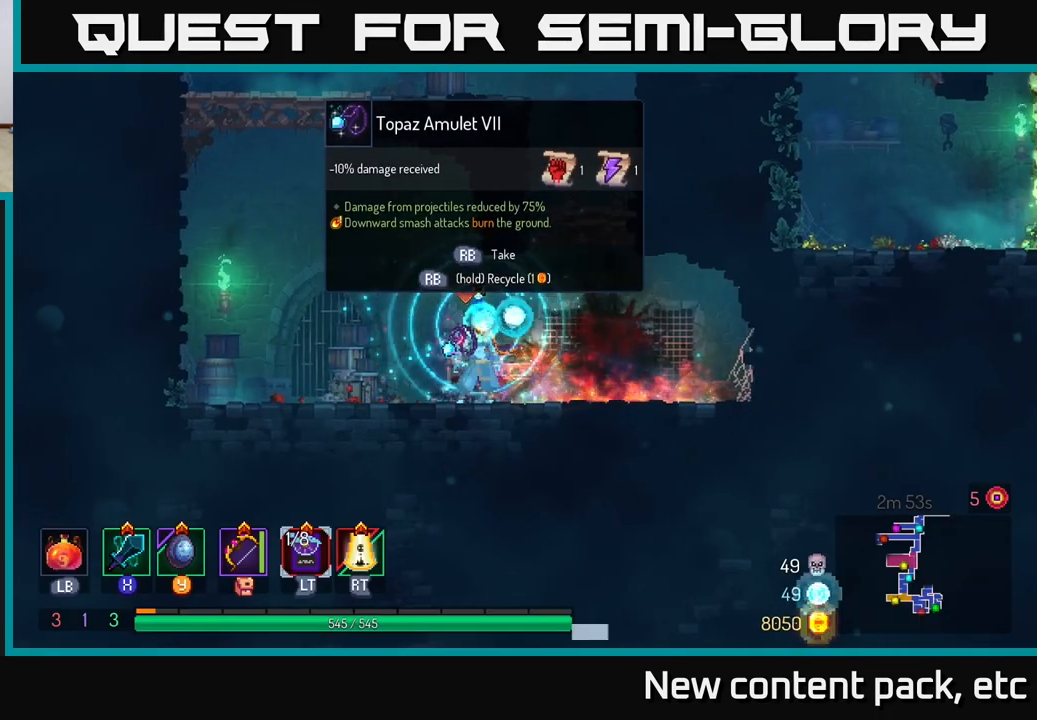
{"buttons": ["R1"], "left_stick": "center", "right_stick": "center", "events": []}
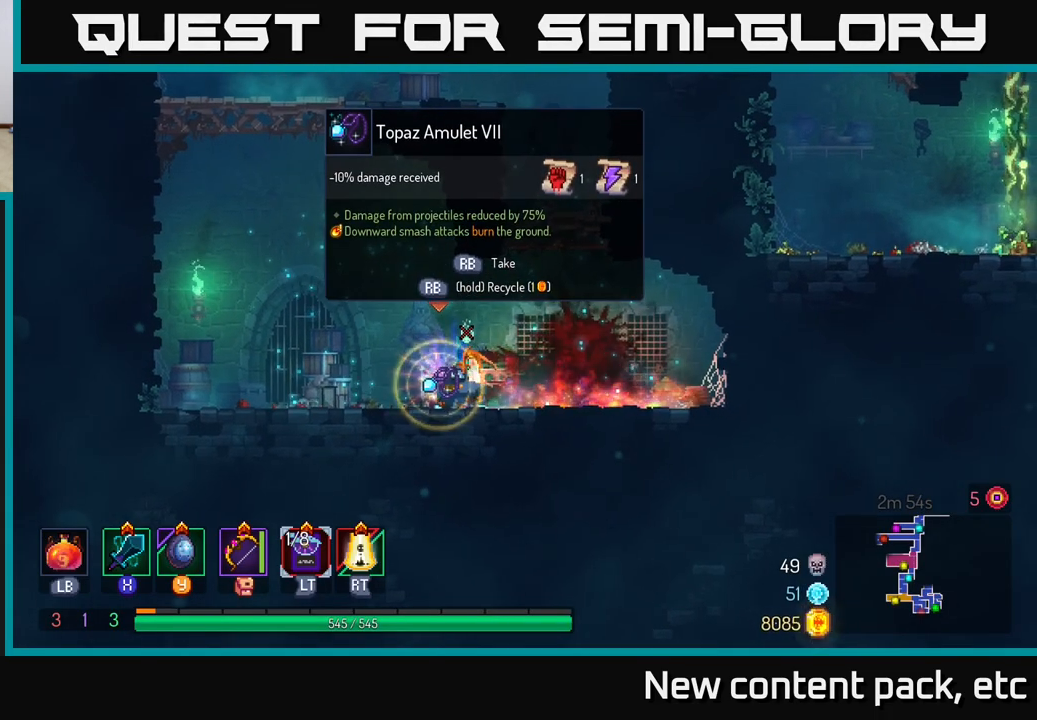
{"buttons": [], "left_stick": "left", "right_stick": "center", "events": [[267, "left_stick", "left"], [367, "R1", "up"]]}
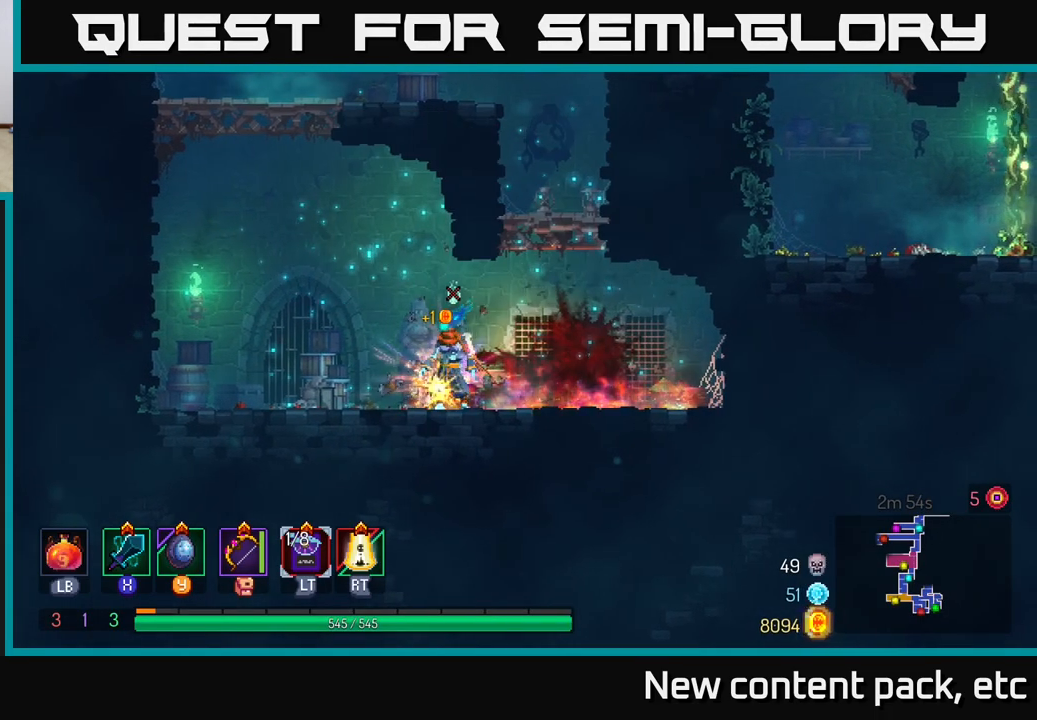
{"buttons": ["A"], "left_stick": "left", "right_stick": "center", "events": [[183, "A", "down"], [300, "A", "up"], [383, "A", "down"]]}
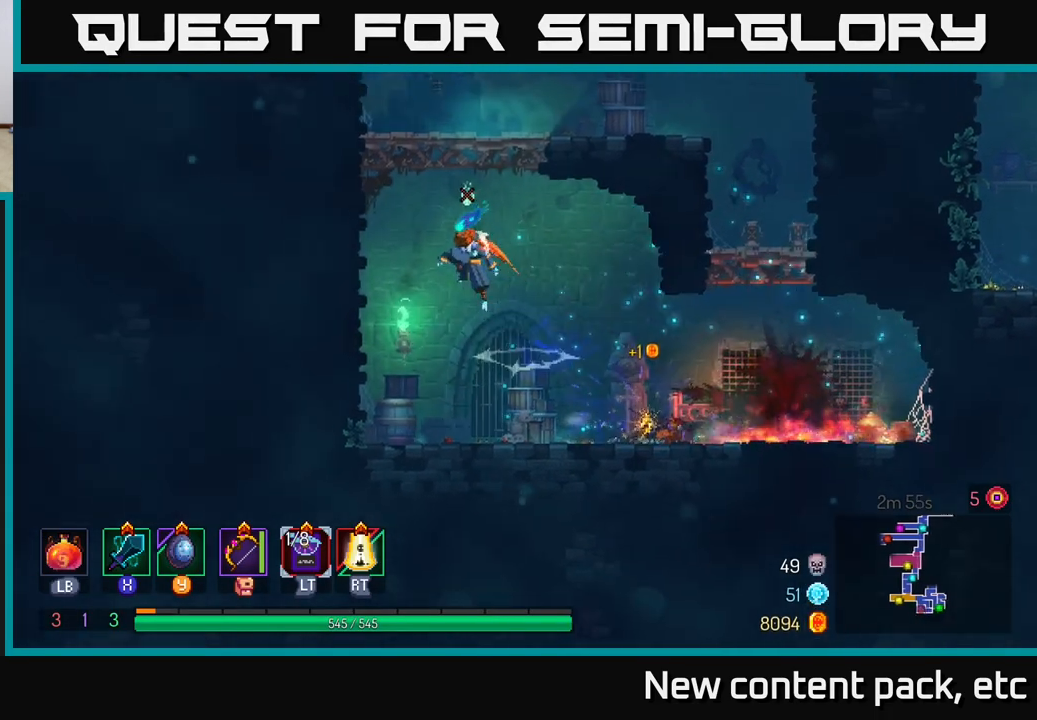
{"buttons": [], "left_stick": "left", "right_stick": "center", "events": [[33, "A", "up"]]}
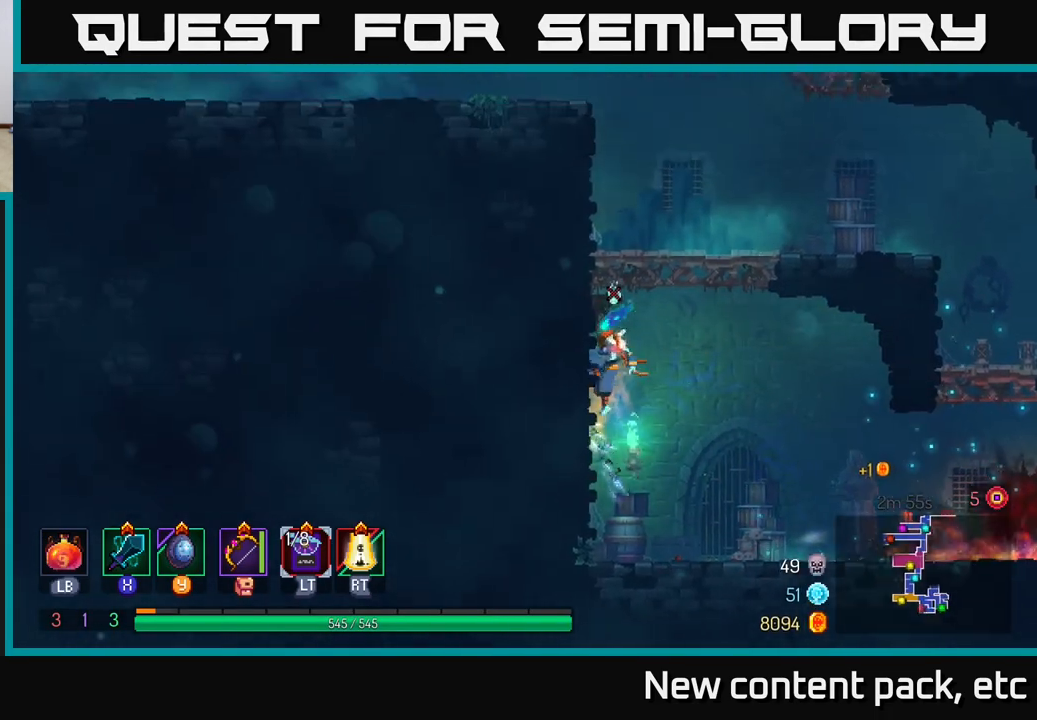
{"buttons": ["A"], "left_stick": "left", "right_stick": "center", "events": [[450, "A", "down"]]}
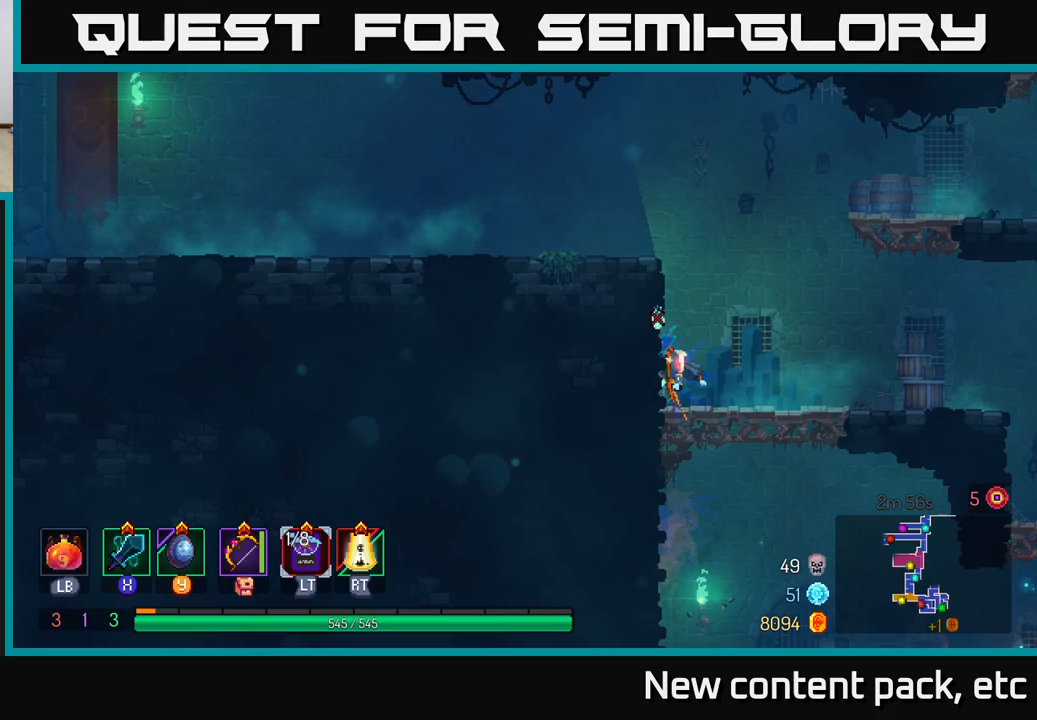
{"buttons": ["B"], "left_stick": "left", "right_stick": "center", "events": [[117, "A", "up"], [450, "B", "down"]]}
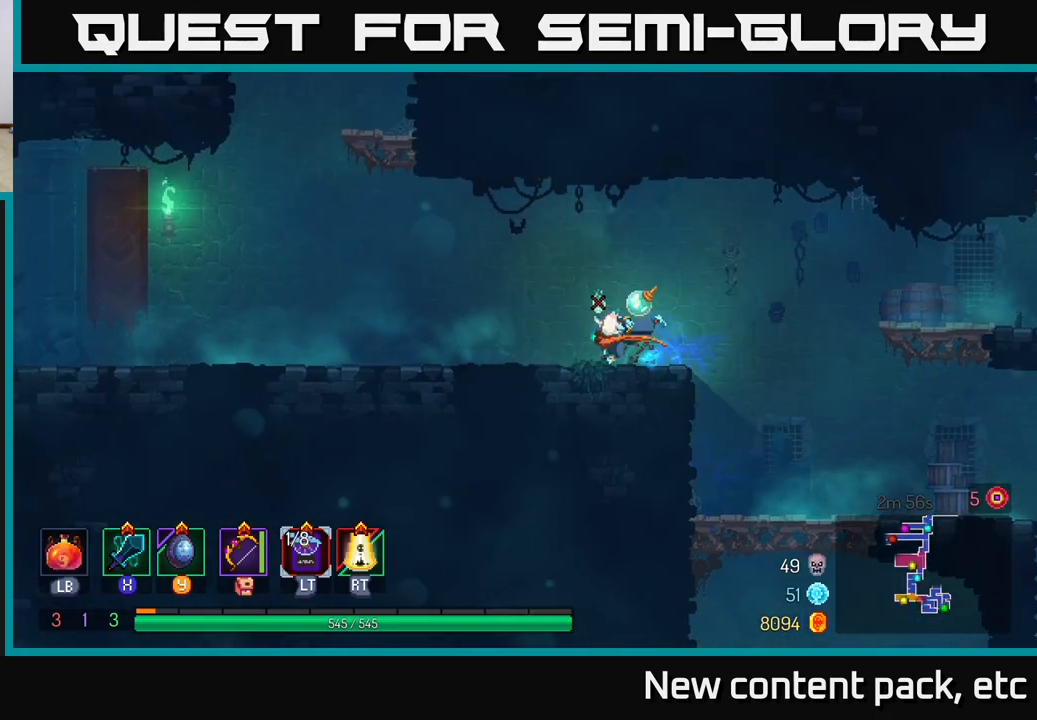
{"buttons": [], "left_stick": "left", "right_stick": "center", "events": [[117, "B", "up"]]}
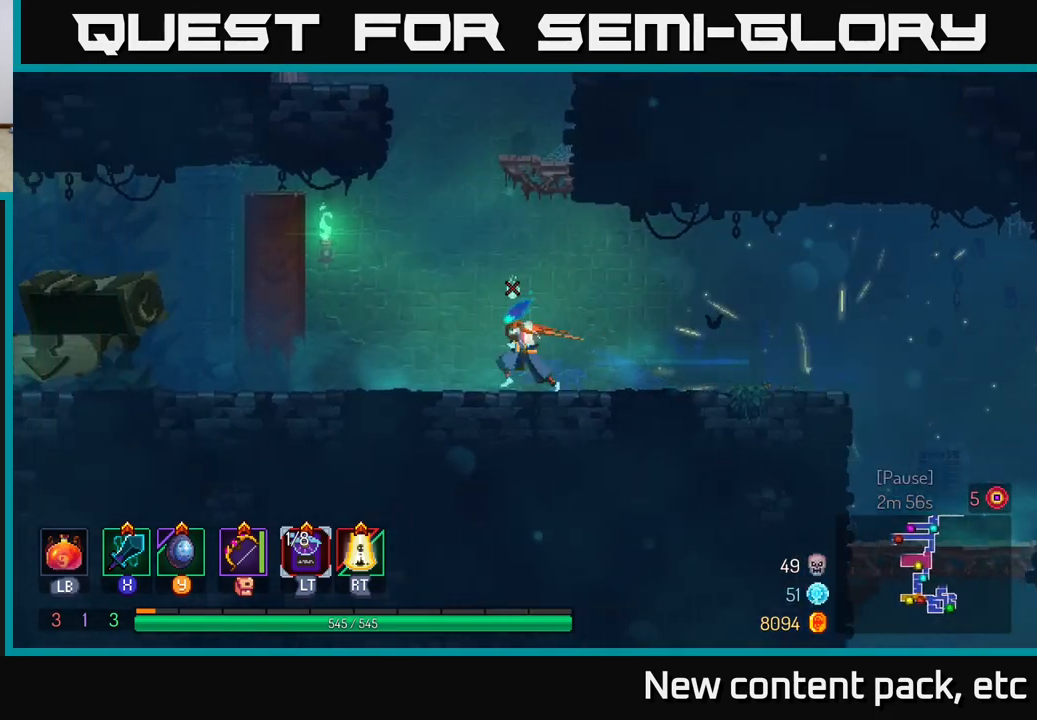
{"buttons": [], "left_stick": "left", "right_stick": "center", "events": []}
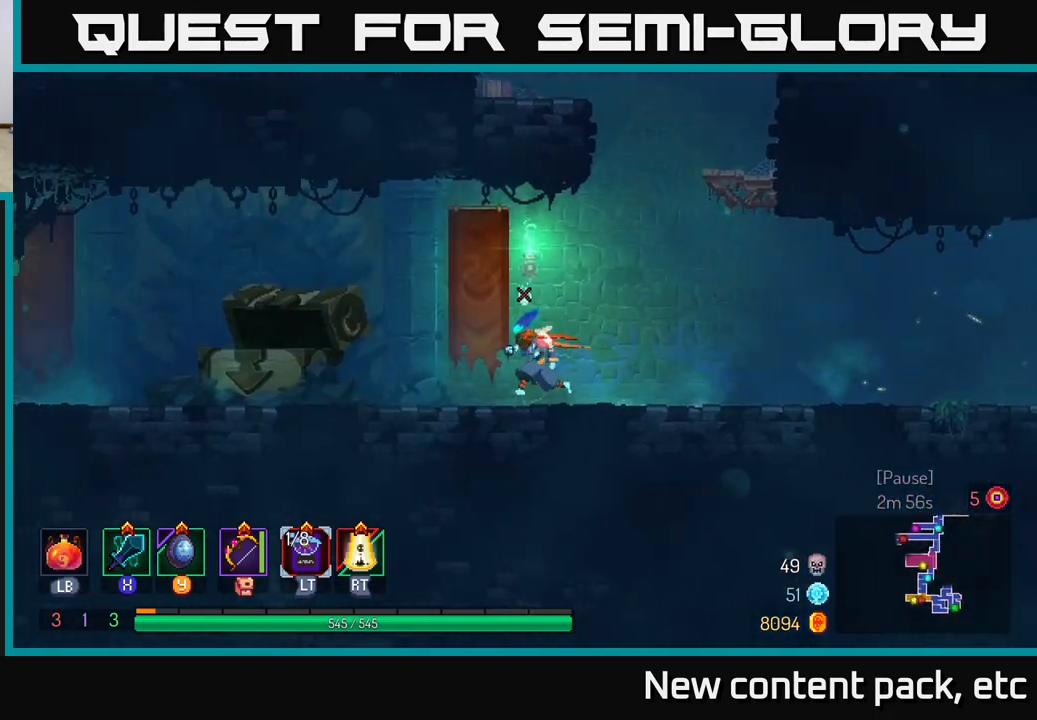
{"buttons": [], "left_stick": "right", "right_stick": "center", "events": [[133, "left_stick", "right"]]}
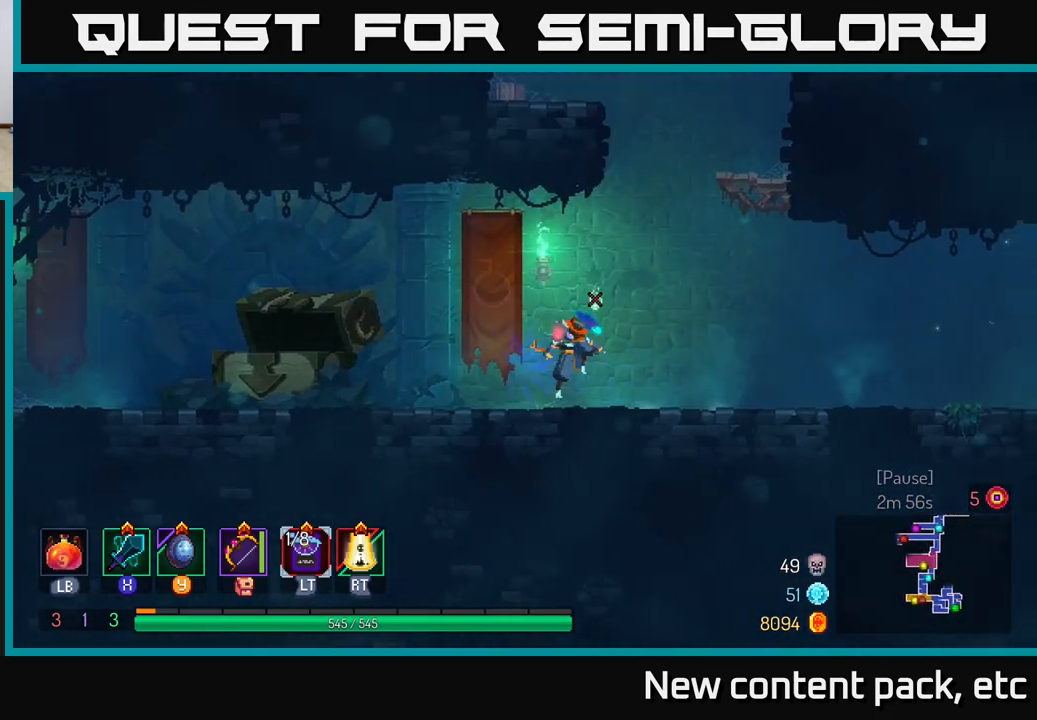
{"buttons": [], "left_stick": "right", "right_stick": "center", "events": [[17, "A", "down"], [150, "A", "up"], [233, "A", "down"], [417, "A", "up"]]}
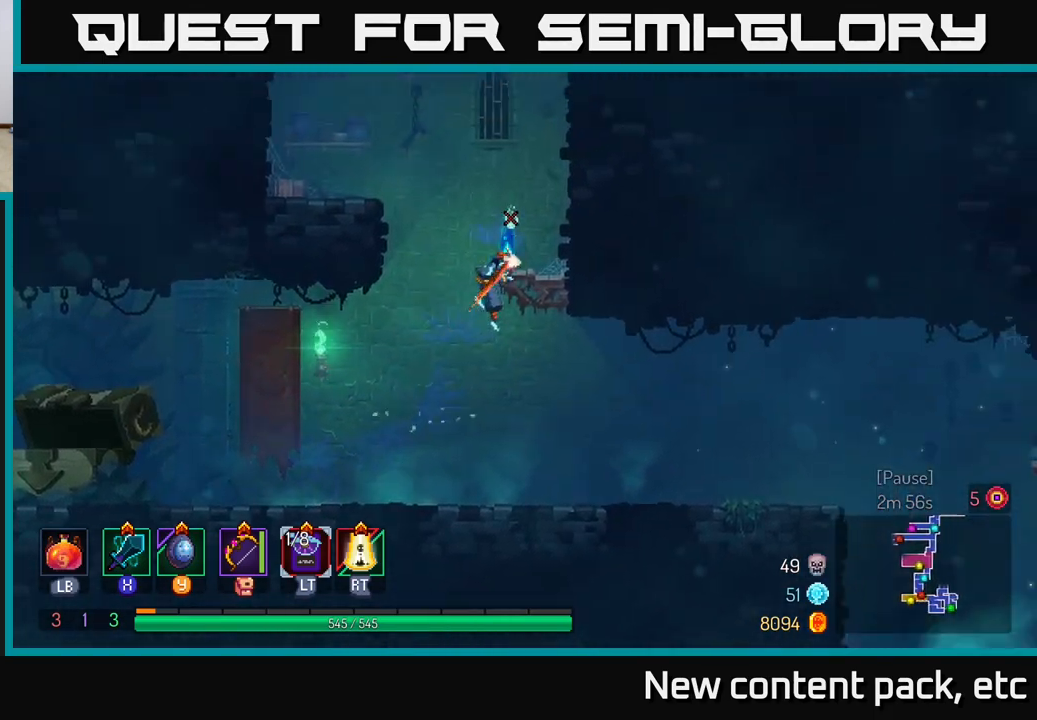
{"buttons": [], "left_stick": "right", "right_stick": "center", "events": [[233, "A", "down"], [400, "A", "up"]]}